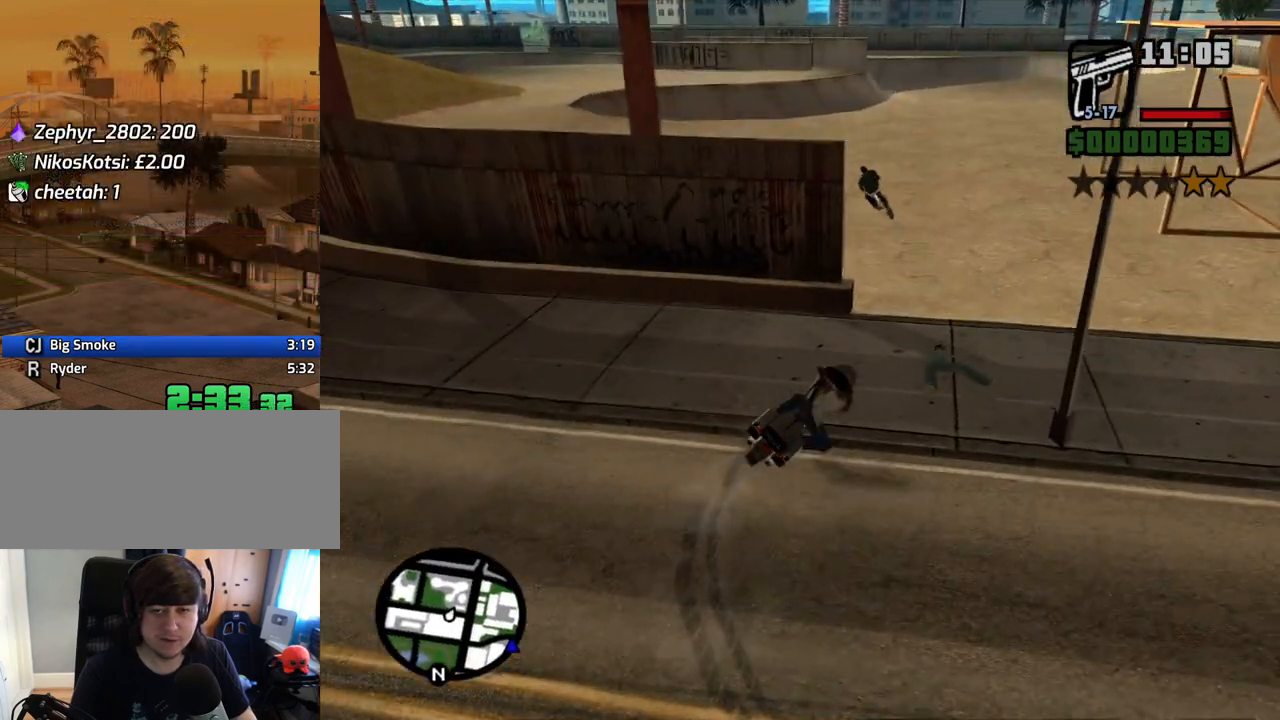
Gameplay with keyboard and mouse; each line is a JSON object with the keys and mouse buttons held at the frame after it. "events" lists presses ("down") and releases ("up") of "1", "2", "3", "4", "5", "6", "8", "a", "alt", "c", "ctrl", "d", "down", "e", "escape", "f", "f1", "f2", "f3", "g", "h", "left", "num2", "q", "r", "right", "s", "shift", "space", "t", "tab", "up", "v", "w", "x", "z", "mouse_left", "mouse_middle", "mouse_right", "mouse_wheel_up" and "mouse_wheel_down" between this image and that frame as [ms after this image, input, new state], when the widget could be followed in between. "mouse_left", "mouse_middle", "mouse_right", "mouse_wheel_up", "mouse_wheel_down" = the "left", "middle", "right", "wheel_up", "wheel_down" buttons of the "mouse" list. No other keys are recorded. Mouse movement is not recorded.
{"keys": ["2", "a", "w"], "mouse": [], "events": [[117, "2", "up"], [117, "a", "down"], [201, "2", "down"], [352, "2", "up"], [436, "2", "down"]]}
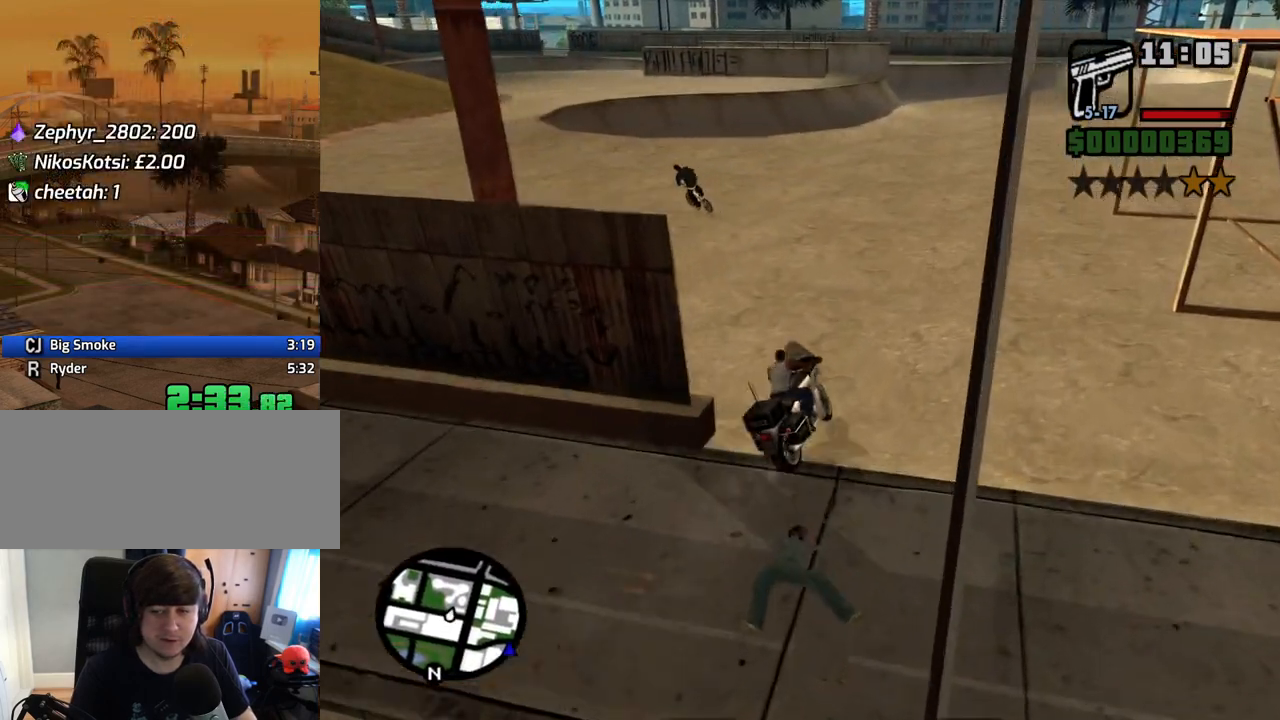
{"keys": ["a", "w"], "mouse": [], "events": [[33, "2", "up"], [33, "w", "up"], [217, "w", "down"], [318, "2", "down"], [452, "2", "up"]]}
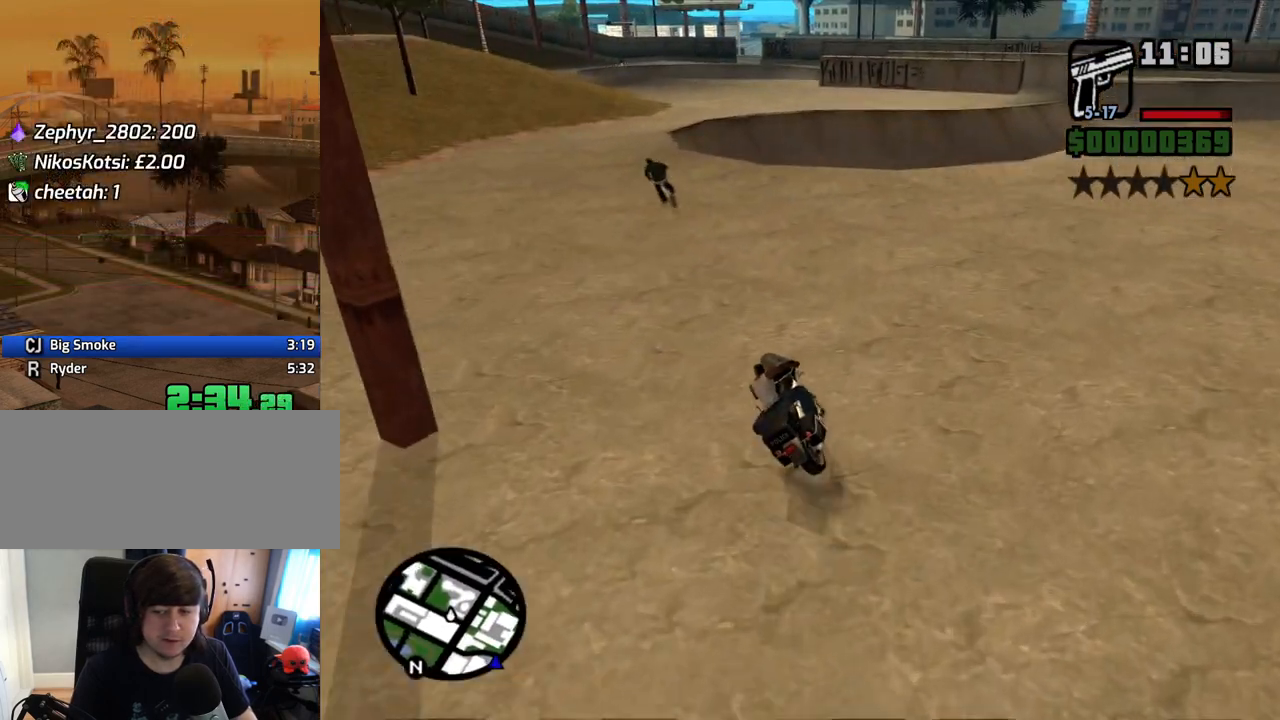
{"keys": ["2", "w"], "mouse": [], "events": [[16, "2", "down"], [150, "2", "up"], [201, "a", "up"], [251, "2", "down"], [385, "2", "up"], [385, "a", "down"], [486, "2", "down"], [486, "a", "up"]]}
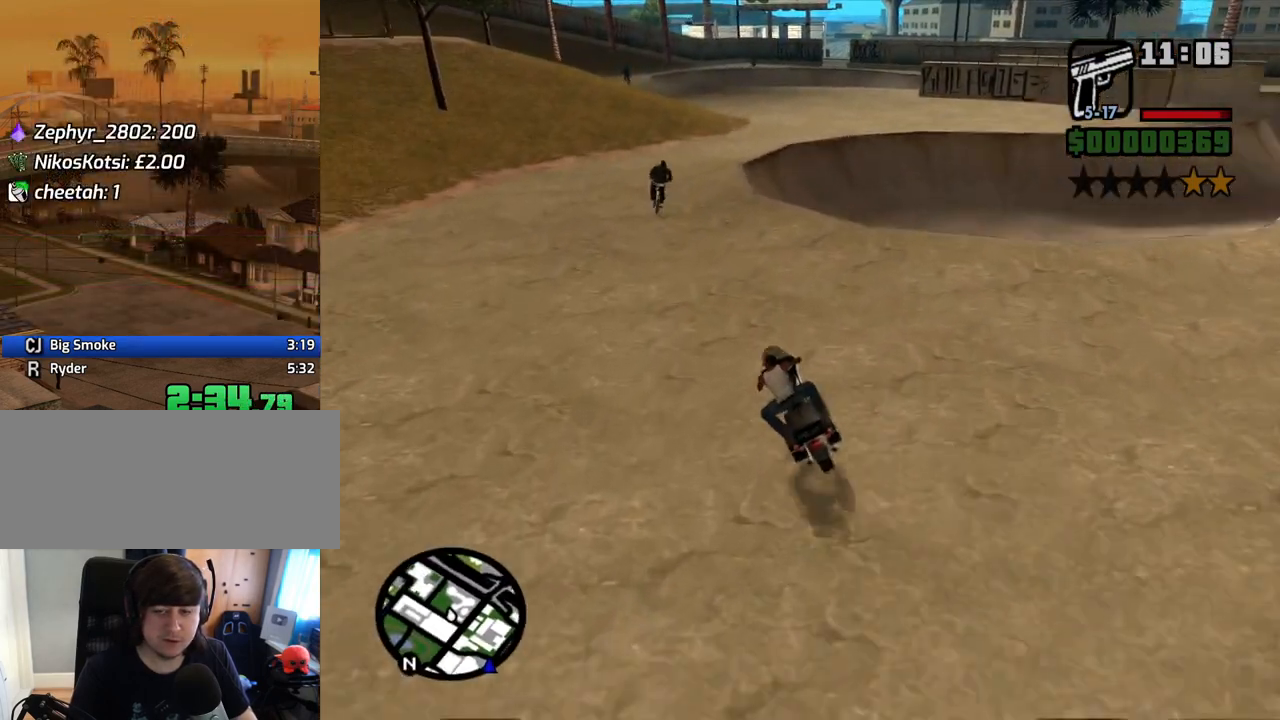
{"keys": ["2", "d"], "mouse": [], "events": [[134, "2", "up"], [168, "2", "down"], [369, "2", "up"], [419, "2", "down"], [453, "d", "down"], [453, "w", "up"]]}
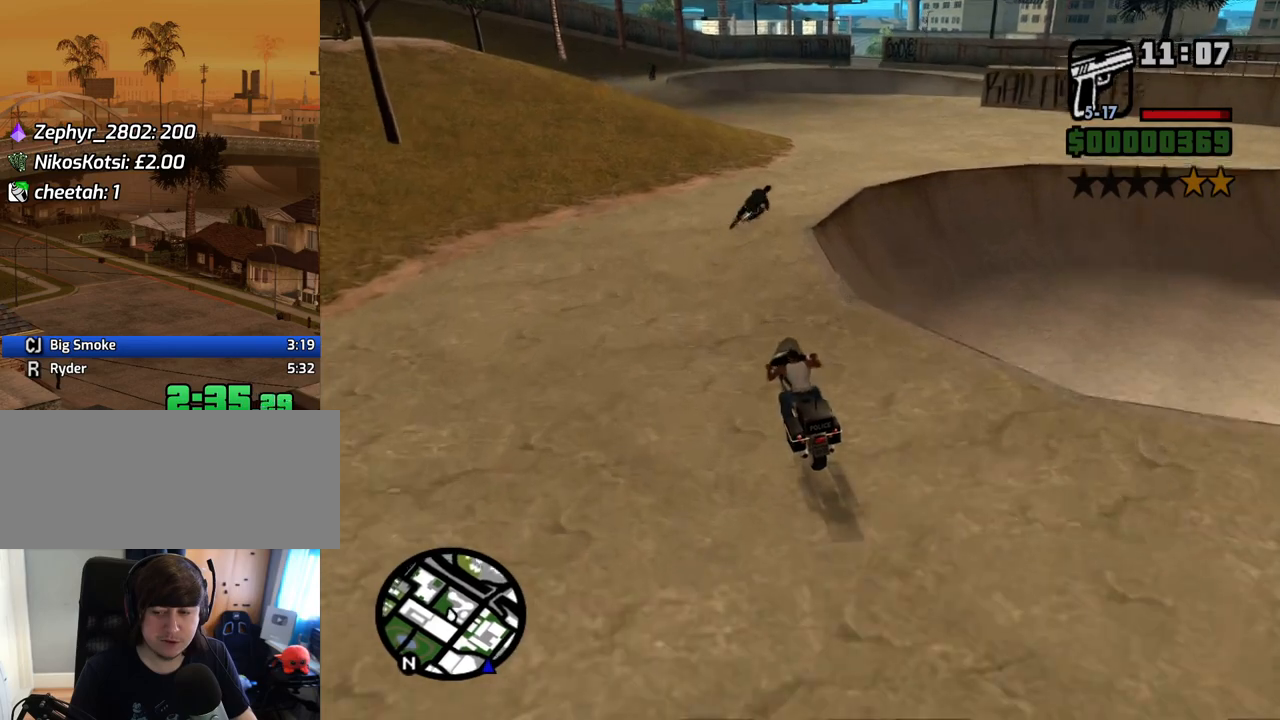
{"keys": ["d"], "mouse": [], "events": [[50, "2", "up"], [335, "s", "down"], [419, "s", "up"]]}
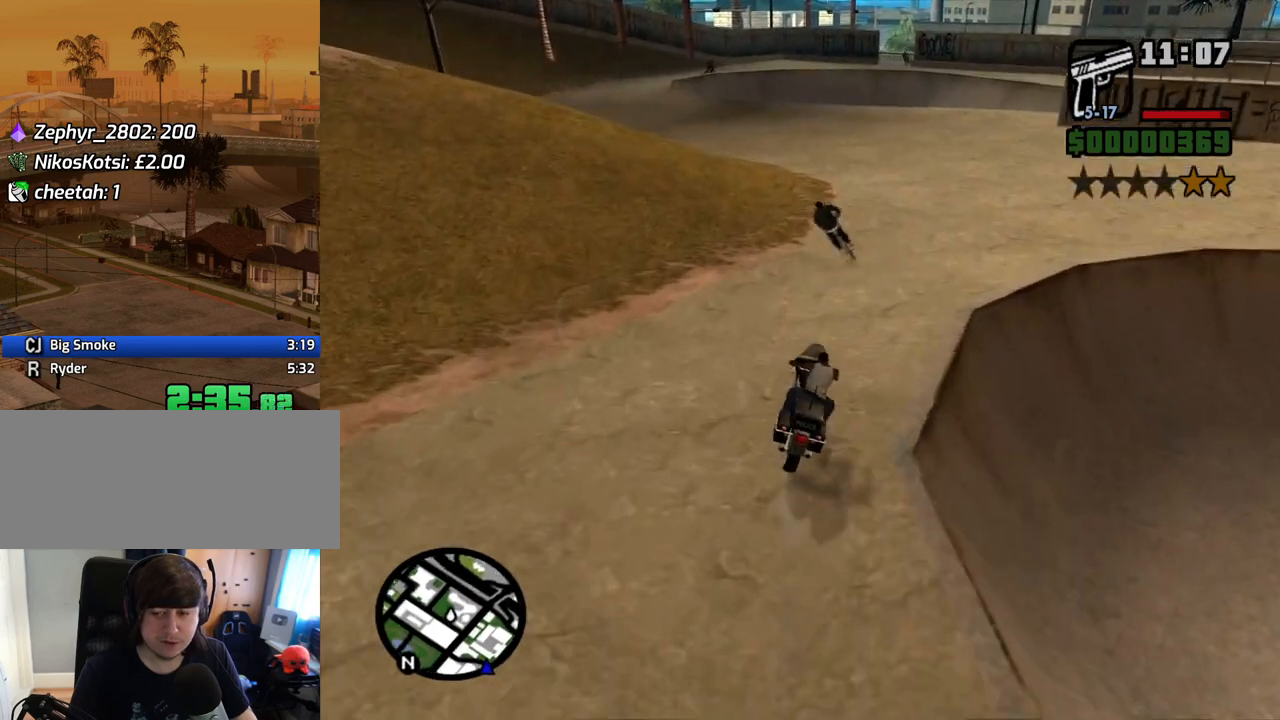
{"keys": ["a"], "mouse": [], "events": [[100, "d", "up"], [184, "a", "down"], [419, "space", "down"], [469, "space", "up"]]}
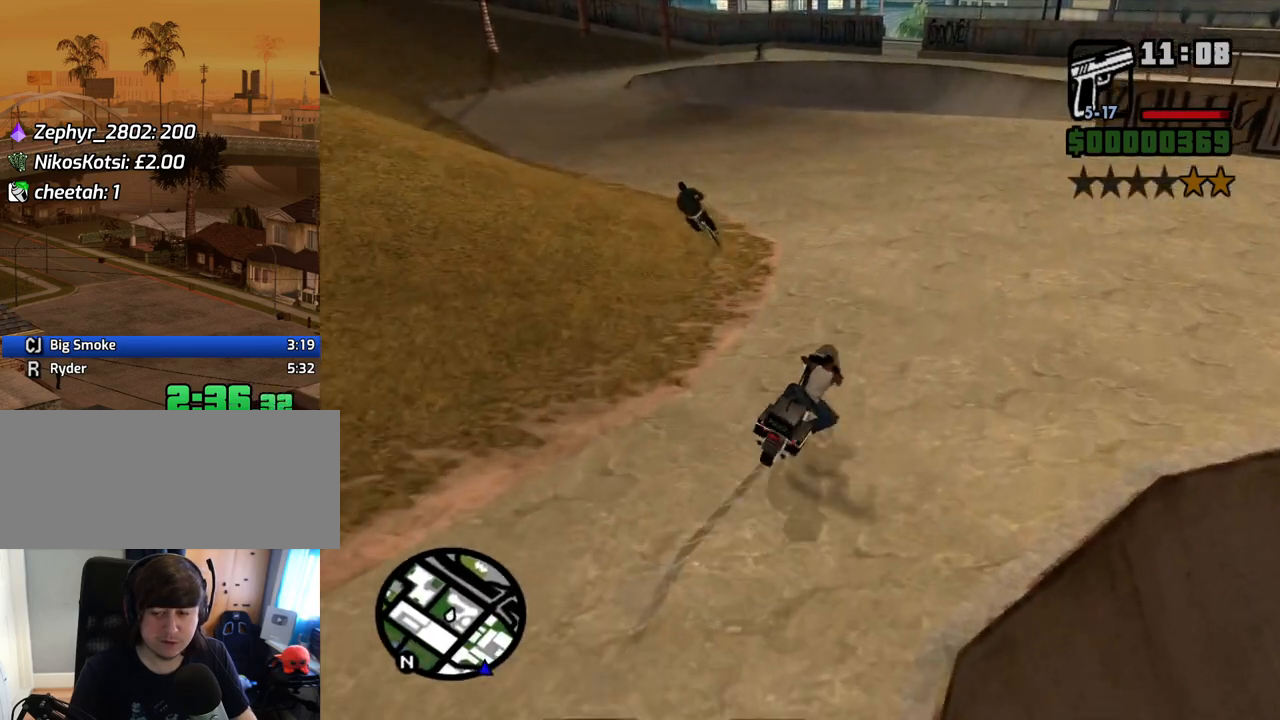
{"keys": ["2", "a", "w"], "mouse": [], "events": [[435, "w", "down"], [486, "2", "down"]]}
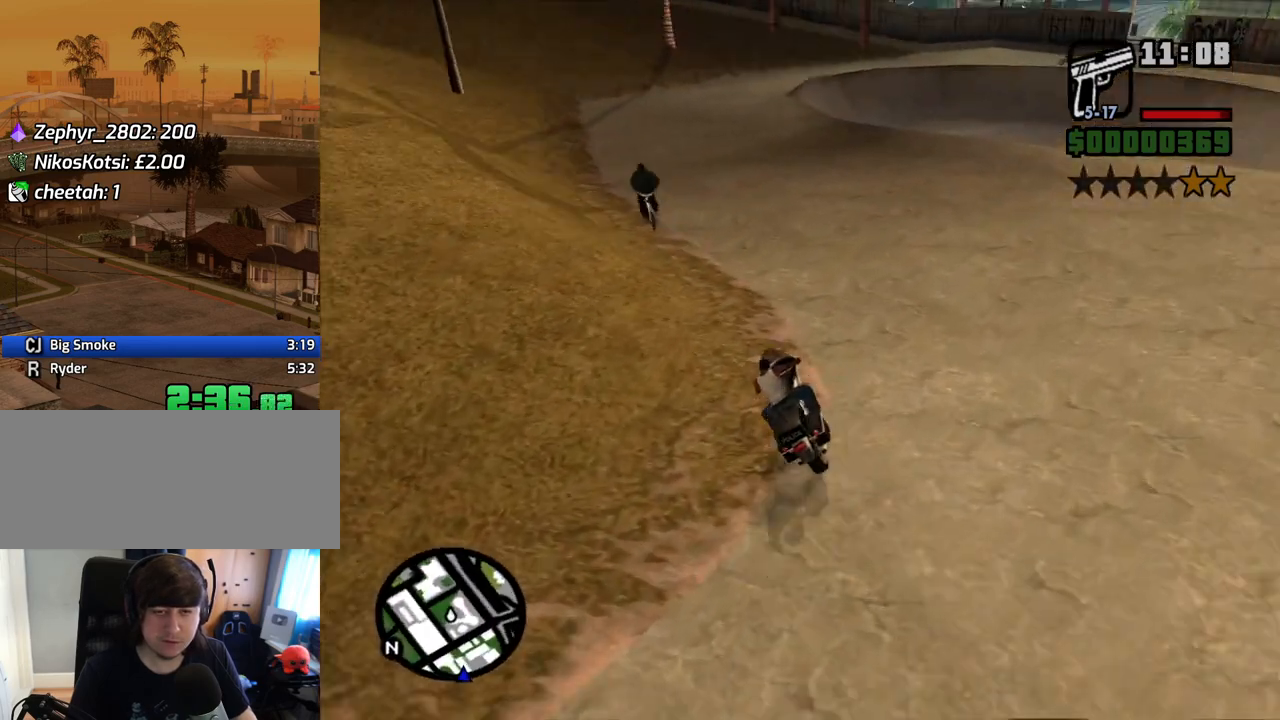
{"keys": ["2", "w"], "mouse": [], "events": [[118, "2", "up"], [118, "a", "up"], [218, "2", "down"], [319, "a", "down"], [369, "2", "up"], [369, "a", "up"], [403, "2", "down"]]}
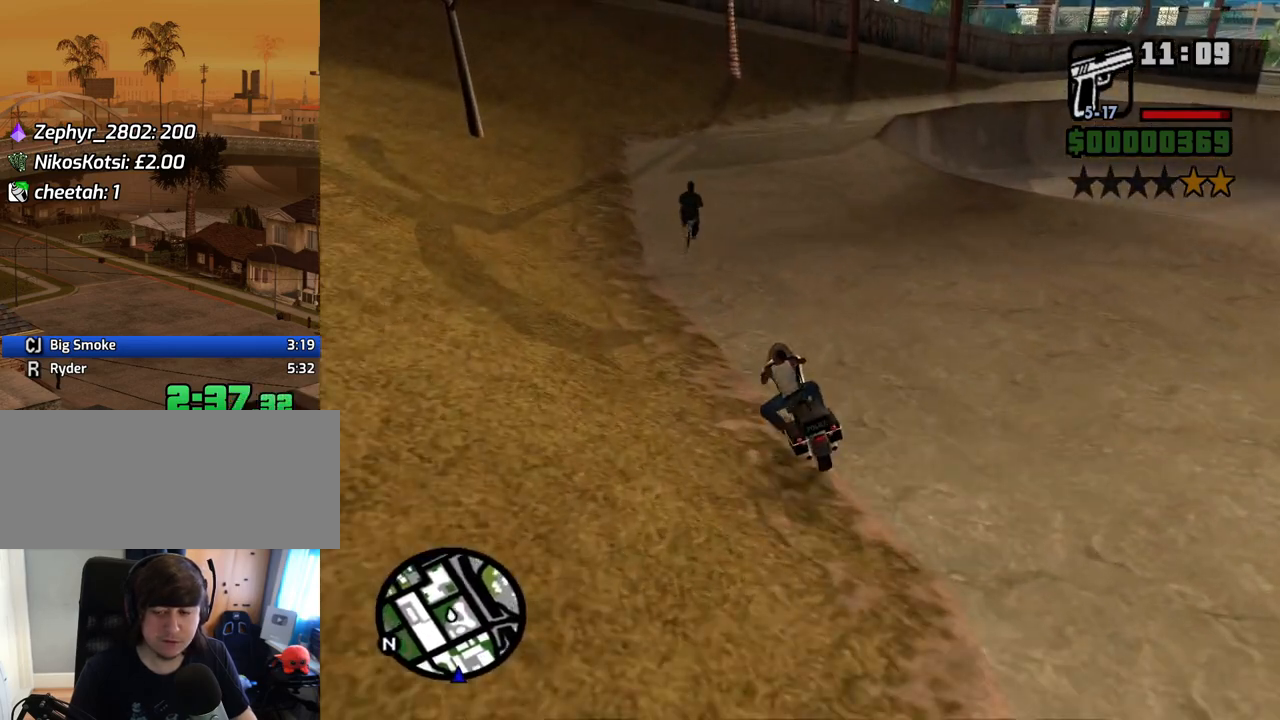
{"keys": ["d", "w"], "mouse": [], "events": [[101, "2", "up"], [134, "d", "down"]]}
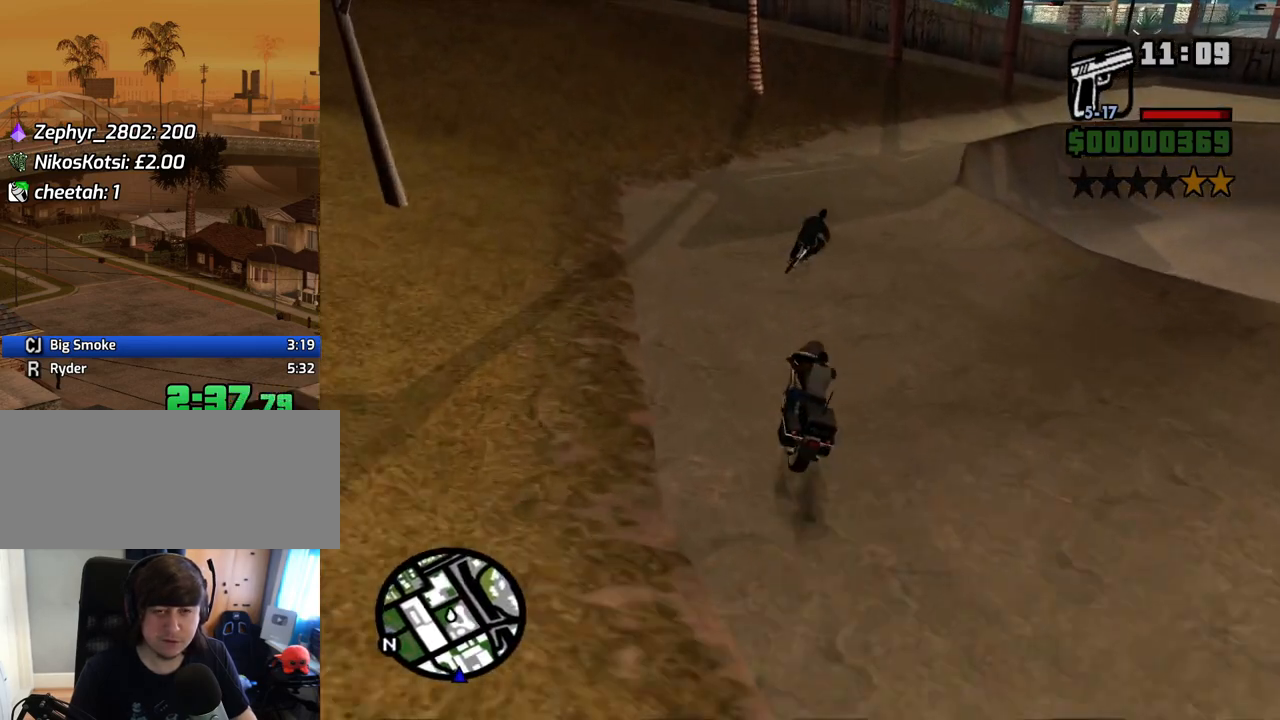
{"keys": ["d", "s"], "mouse": [], "events": [[134, "w", "up"], [168, "d", "up"], [268, "d", "down"], [369, "d", "up"], [402, "s", "down"], [453, "d", "down"]]}
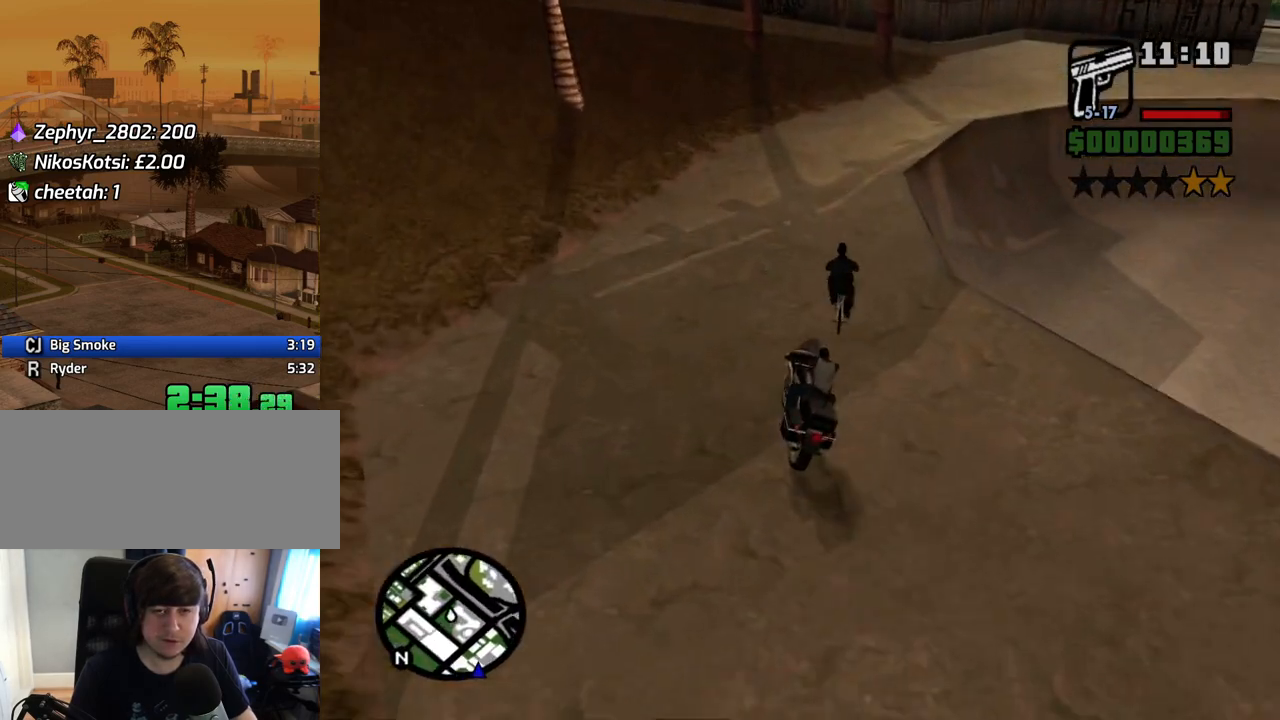
{"keys": ["d", "w"], "mouse": [], "events": [[184, "d", "up"], [335, "d", "down"], [386, "s", "up"], [503, "w", "down"]]}
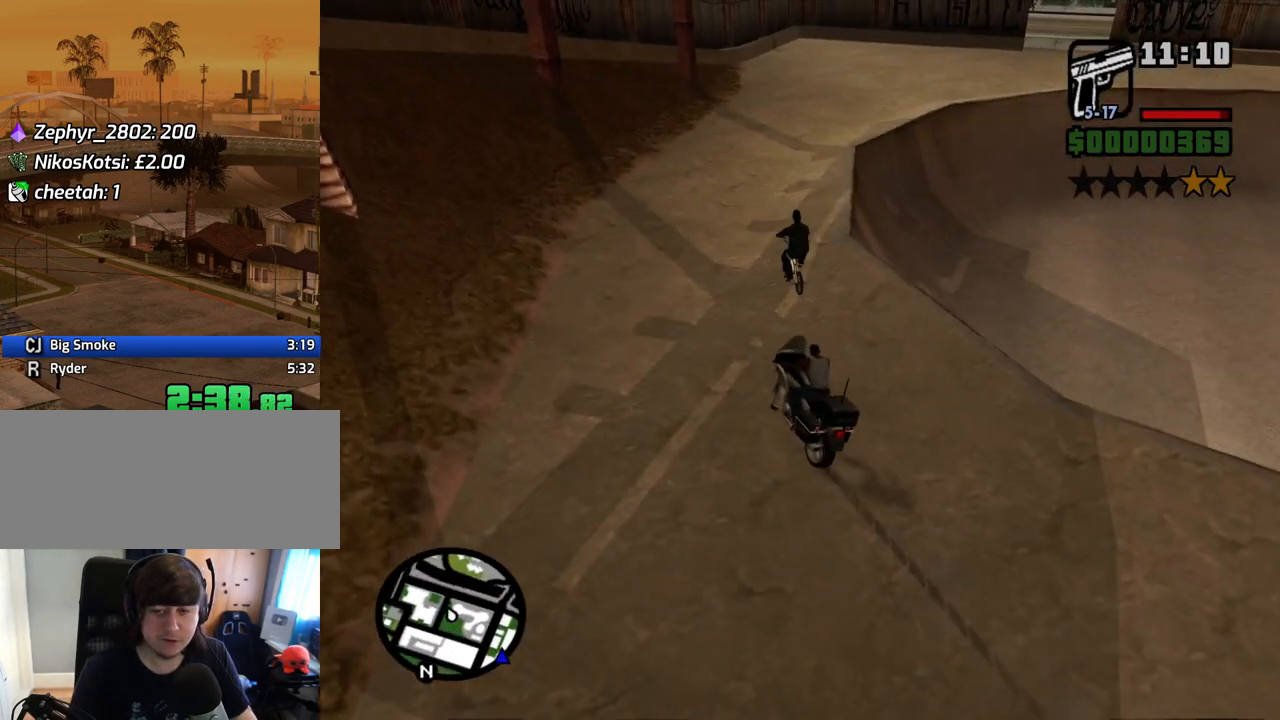
{"keys": ["w"], "mouse": [], "events": [[134, "d", "up"], [335, "d", "down"], [469, "d", "up"]]}
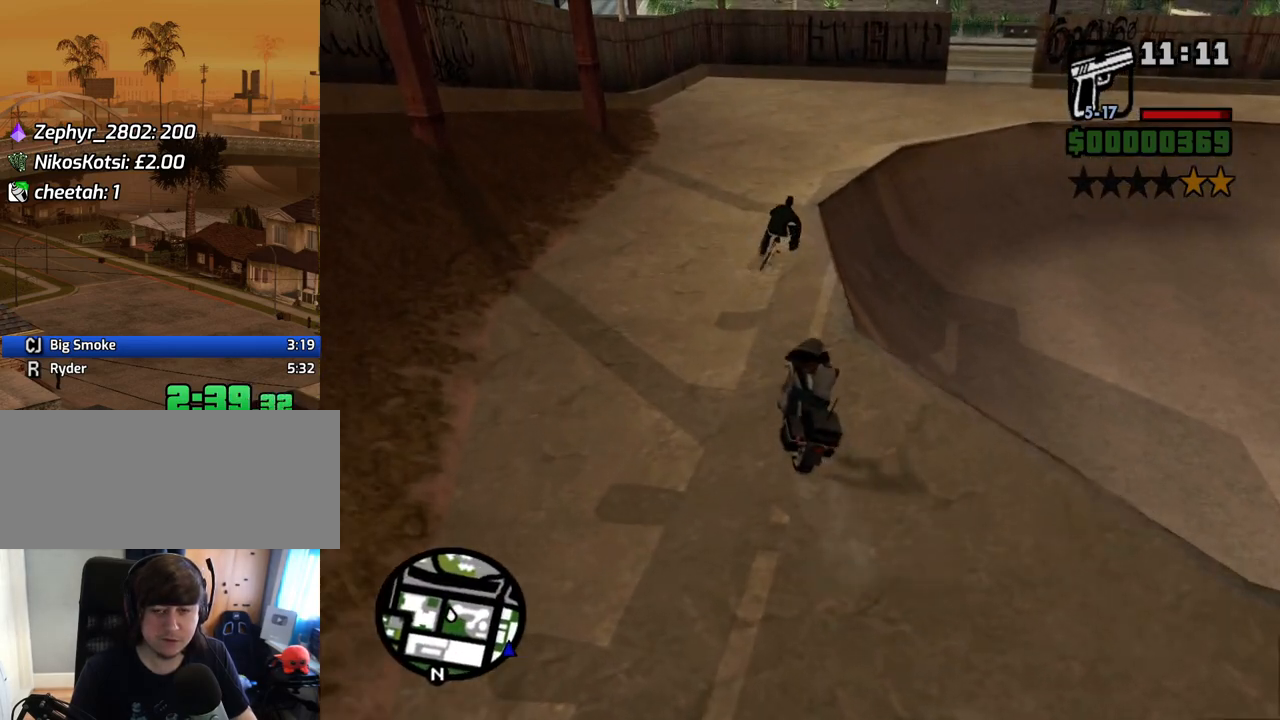
{"keys": ["d", "w"], "mouse": [], "events": [[117, "d", "down"], [301, "d", "up"], [435, "d", "down"]]}
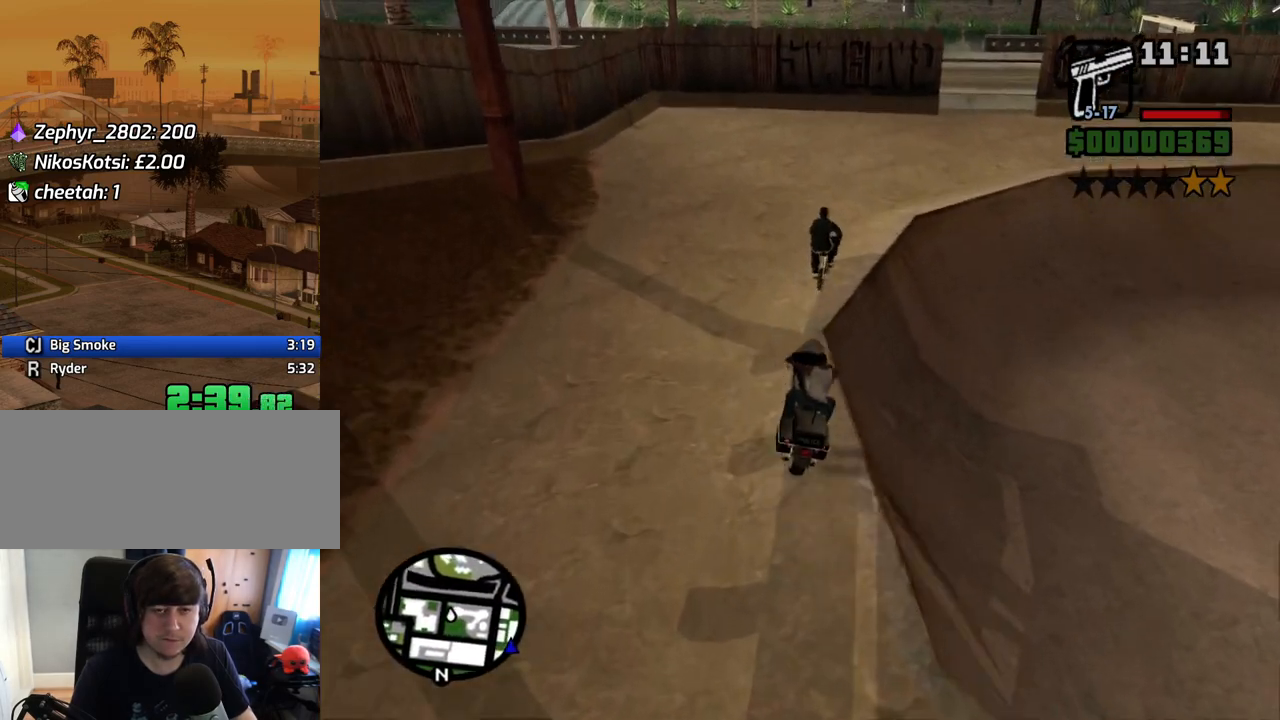
{"keys": ["d", "s"], "mouse": [], "events": [[168, "d", "up"], [269, "w", "up"], [319, "d", "down"], [403, "s", "down"]]}
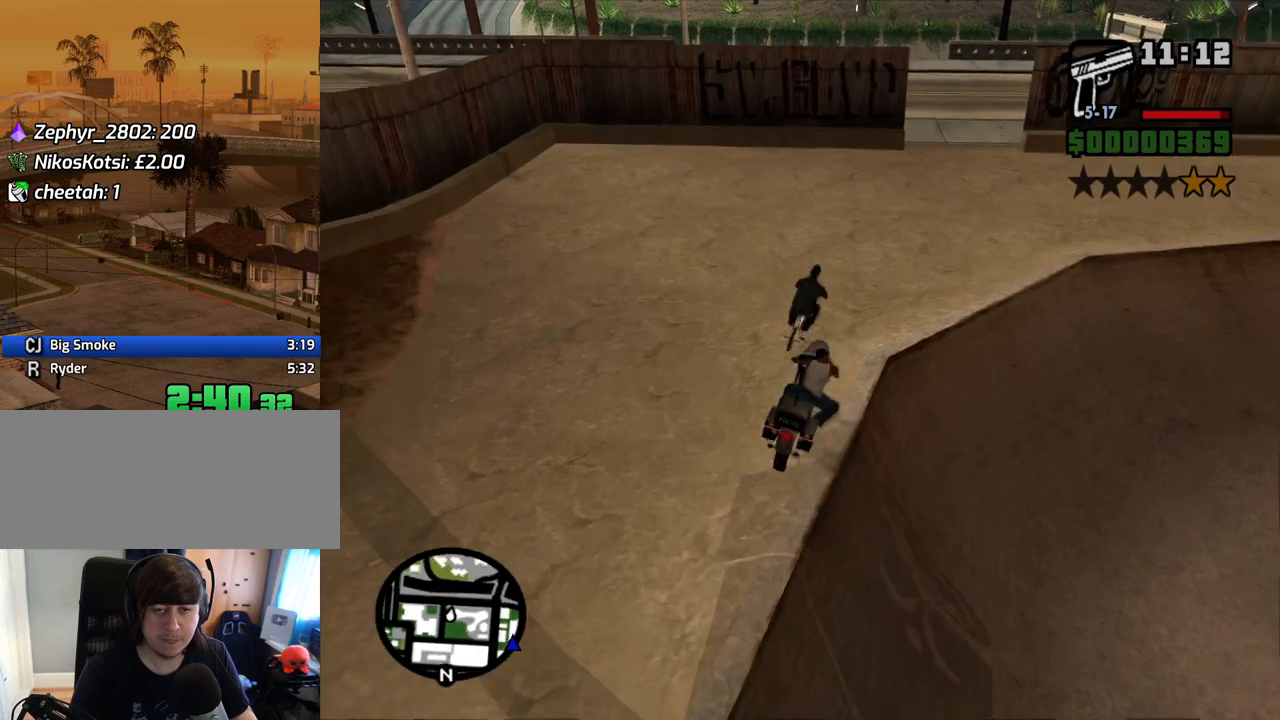
{"keys": [], "mouse": [], "events": [[50, "s", "up"], [285, "d", "up"]]}
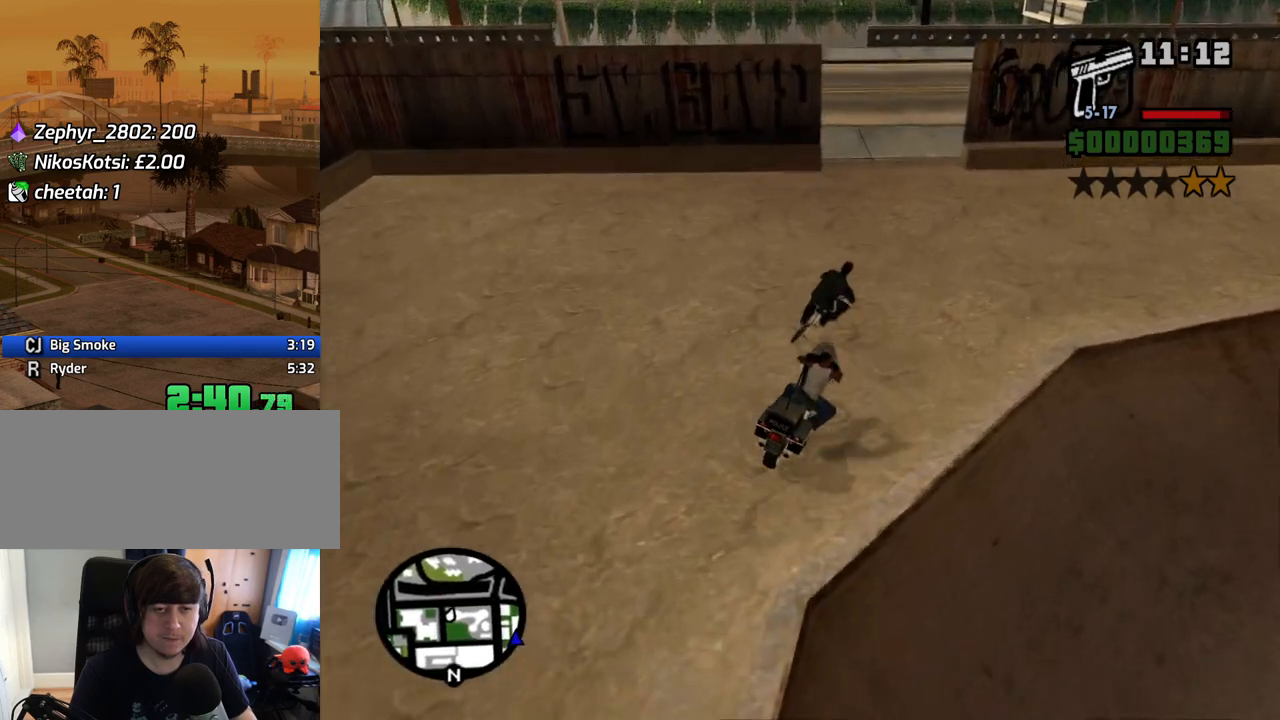
{"keys": [], "mouse": [], "events": [[319, "a", "down"], [319, "w", "down"], [453, "a", "up"], [453, "w", "up"]]}
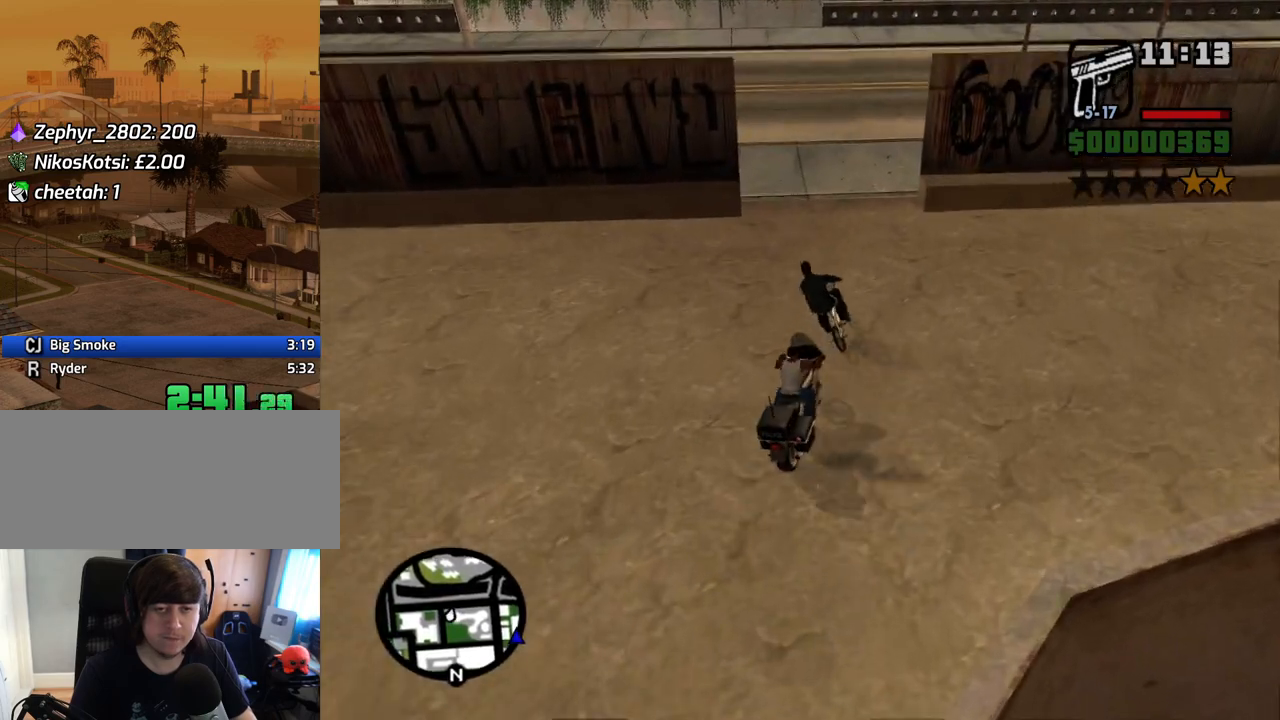
{"keys": [], "mouse": [], "events": [[285, "a", "down"], [335, "w", "down"], [385, "a", "up"], [419, "w", "up"]]}
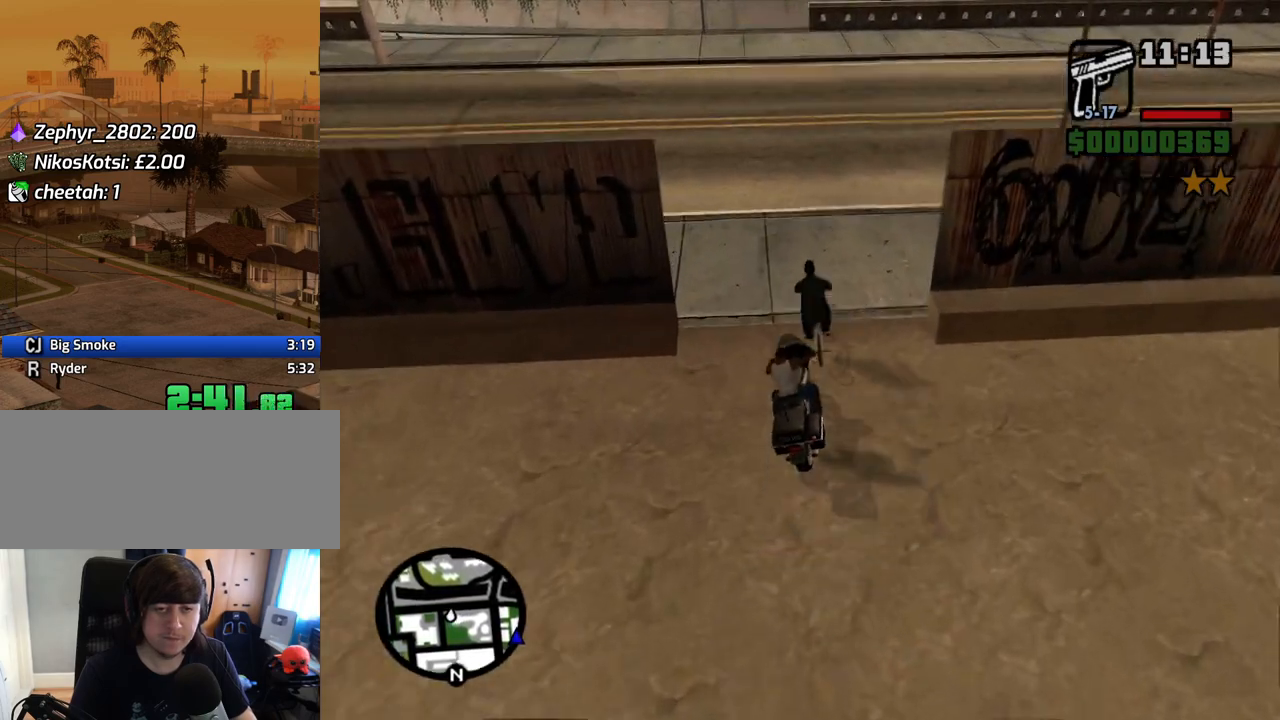
{"keys": ["w"], "mouse": [], "events": [[385, "w", "down"]]}
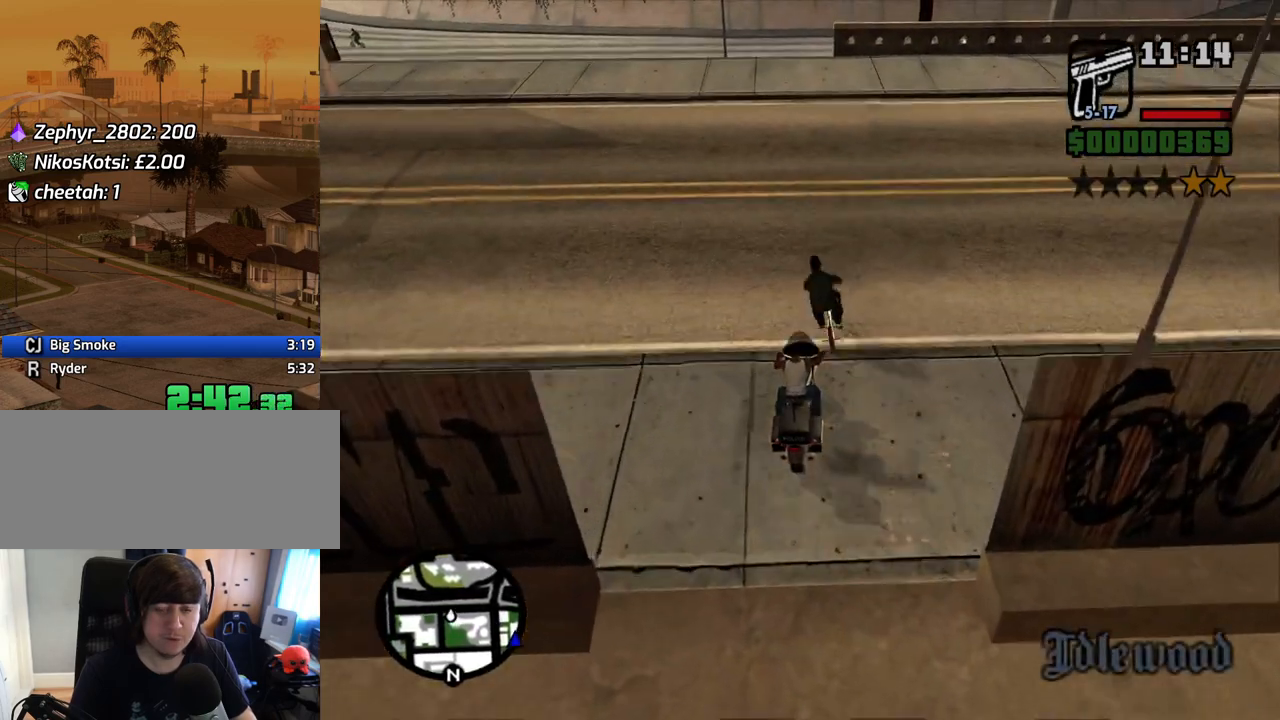
{"keys": ["2", "a", "w"], "mouse": [], "events": [[17, "w", "up"], [302, "a", "down"], [302, "w", "down"], [436, "2", "down"]]}
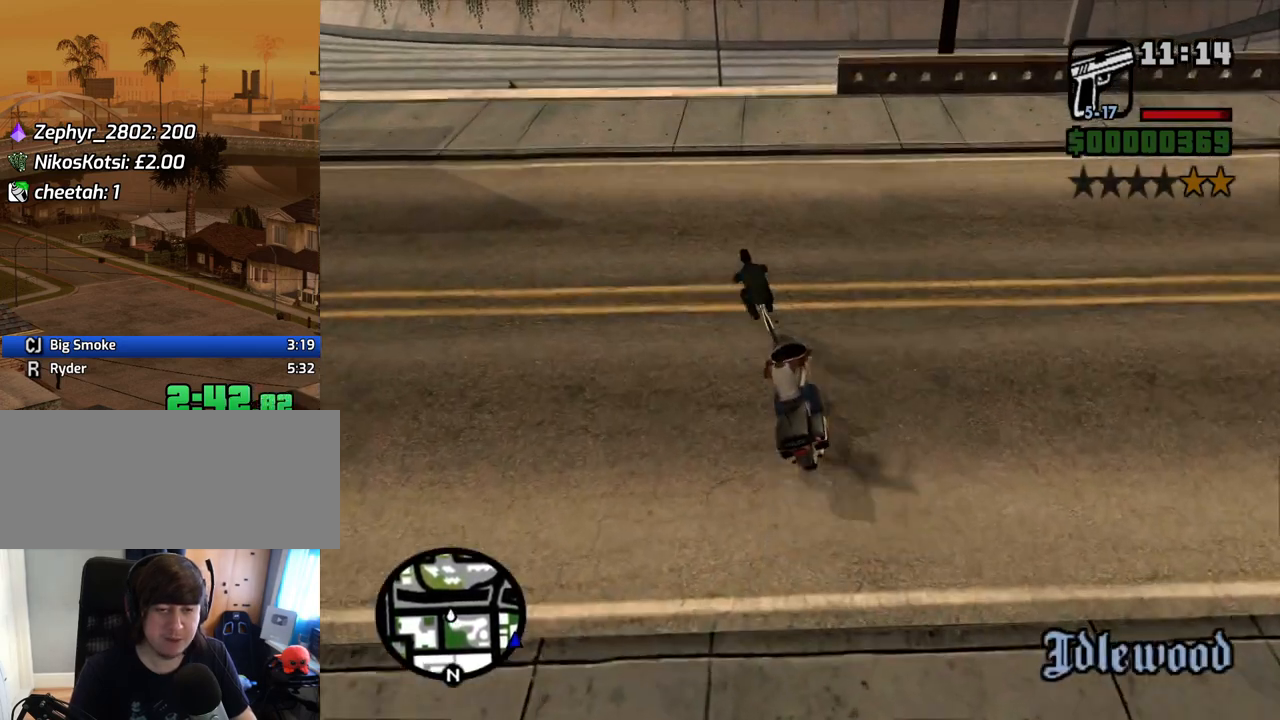
{"keys": ["w"], "mouse": [], "events": [[84, "2", "up"], [134, "2", "down"], [168, "a", "up"], [319, "2", "up"], [369, "2", "down"], [369, "a", "down"], [453, "a", "up"], [503, "2", "up"]]}
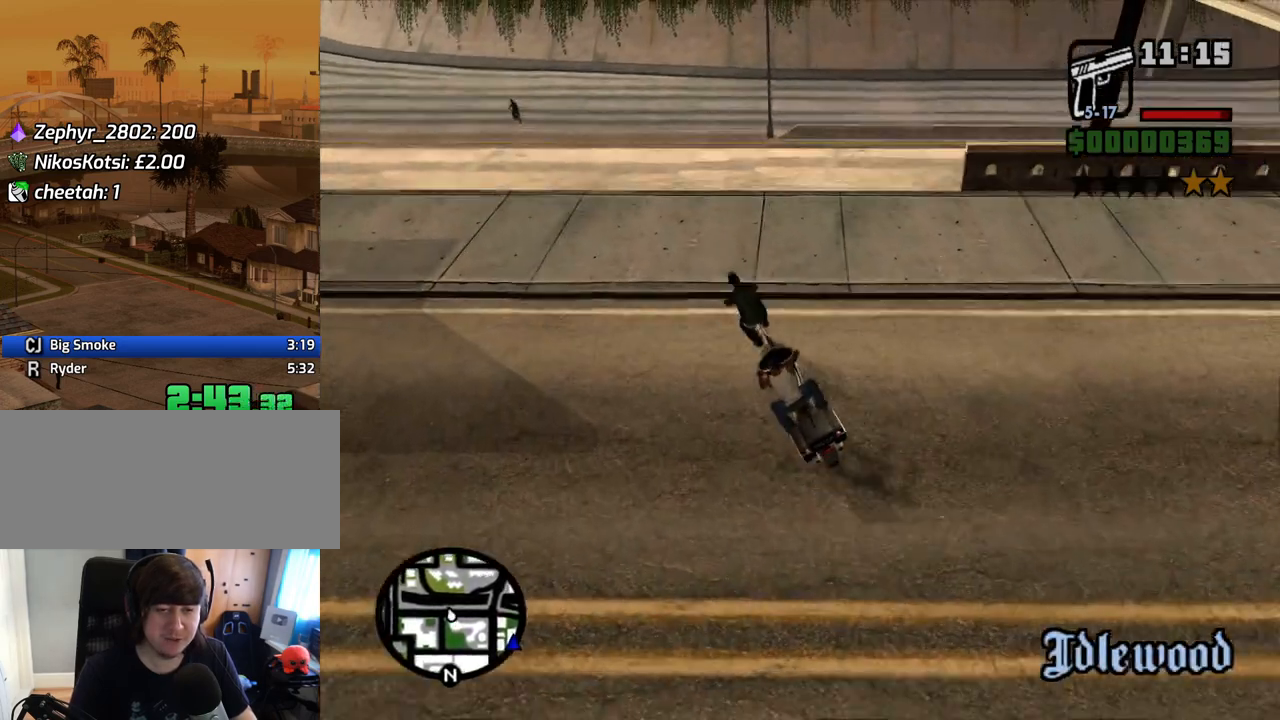
{"keys": ["2", "d", "w"], "mouse": [], "events": [[50, "2", "down"], [184, "2", "up"], [285, "2", "down"], [419, "2", "up"], [419, "d", "down"], [469, "2", "down"]]}
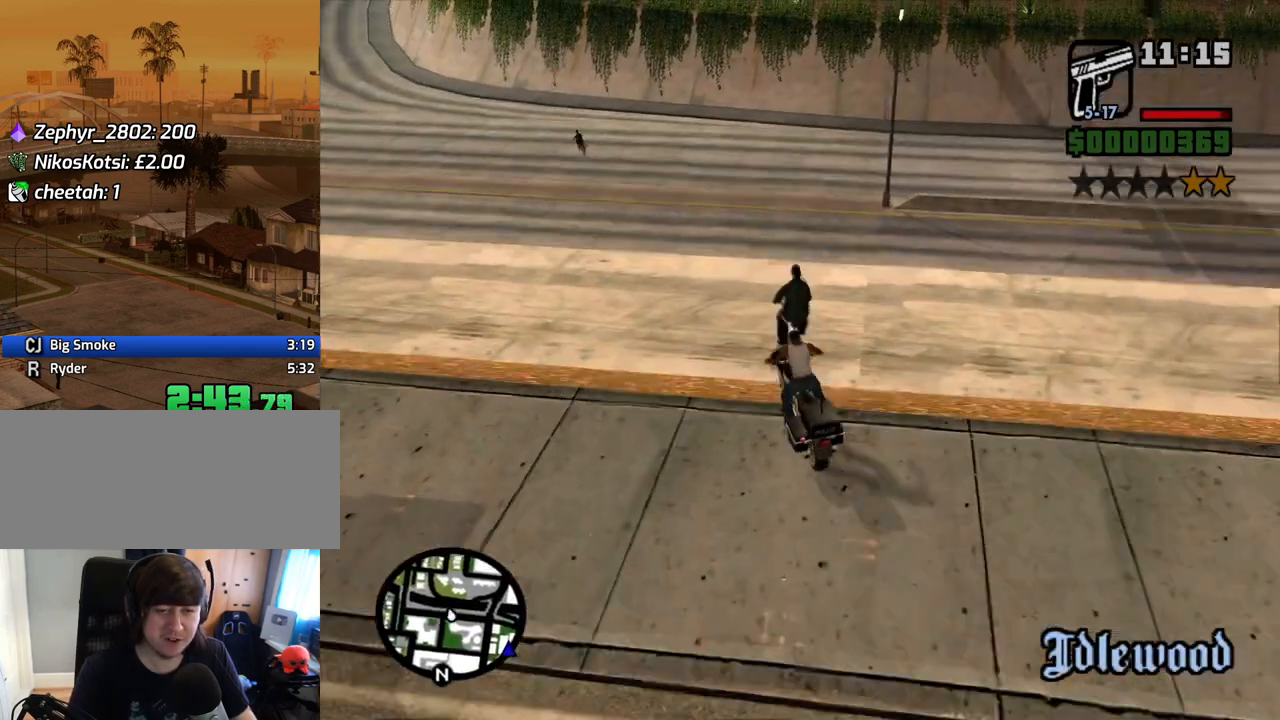
{"keys": ["s"], "mouse": [], "events": [[134, "2", "up"], [134, "d", "up"], [168, "2", "down"], [268, "w", "up"], [318, "2", "up"], [402, "s", "down"]]}
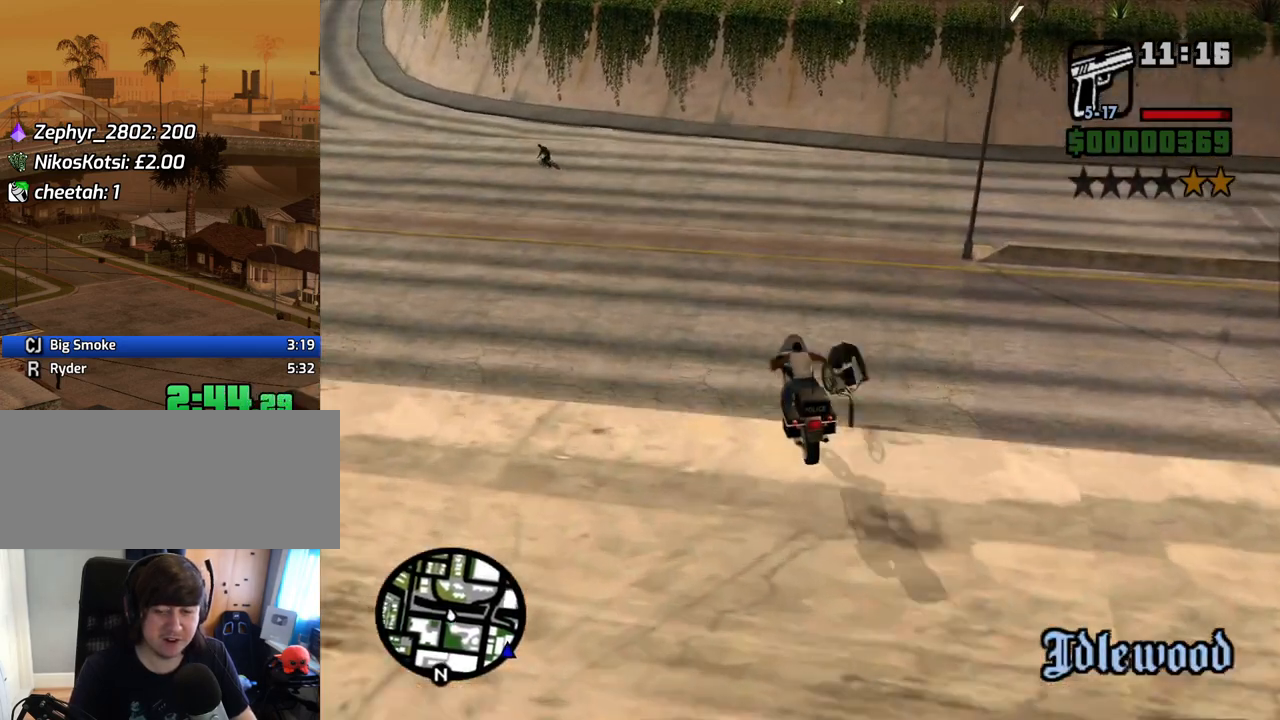
{"keys": ["5", "s"], "mouse": [], "events": [[234, "5", "down"]]}
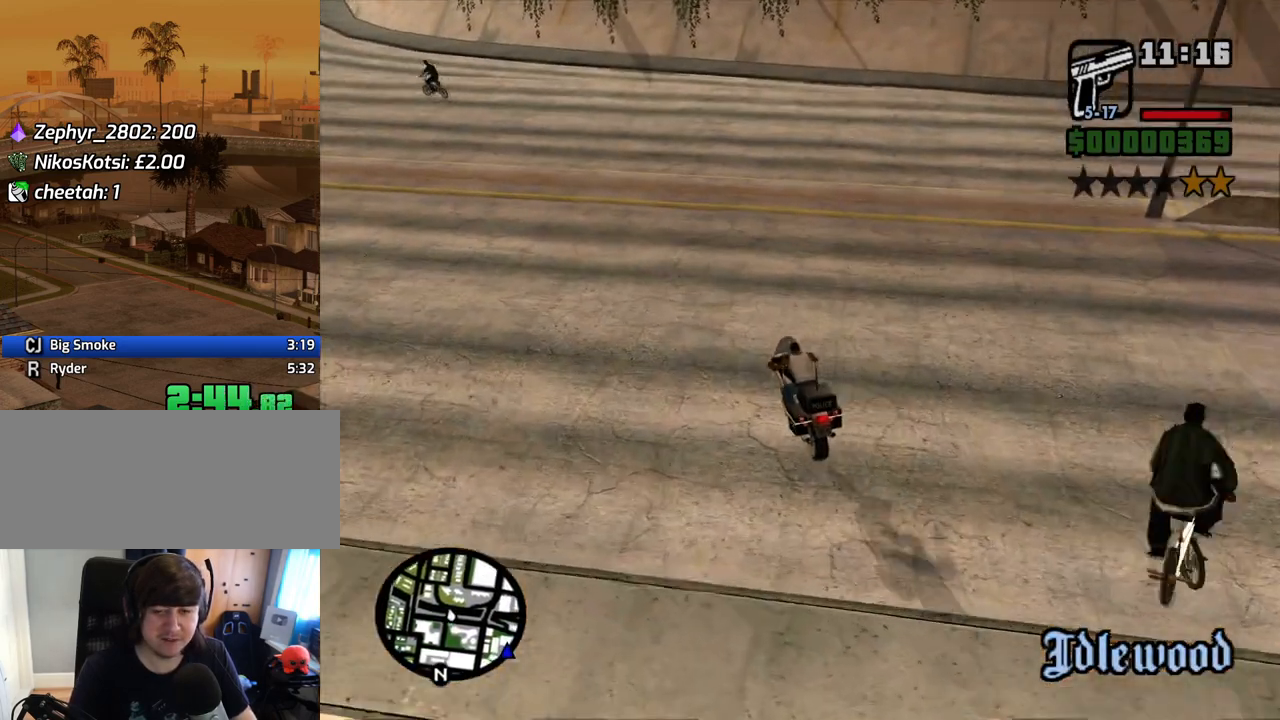
{"keys": ["5", "d"], "mouse": [], "events": [[100, "d", "down"], [335, "s", "up"]]}
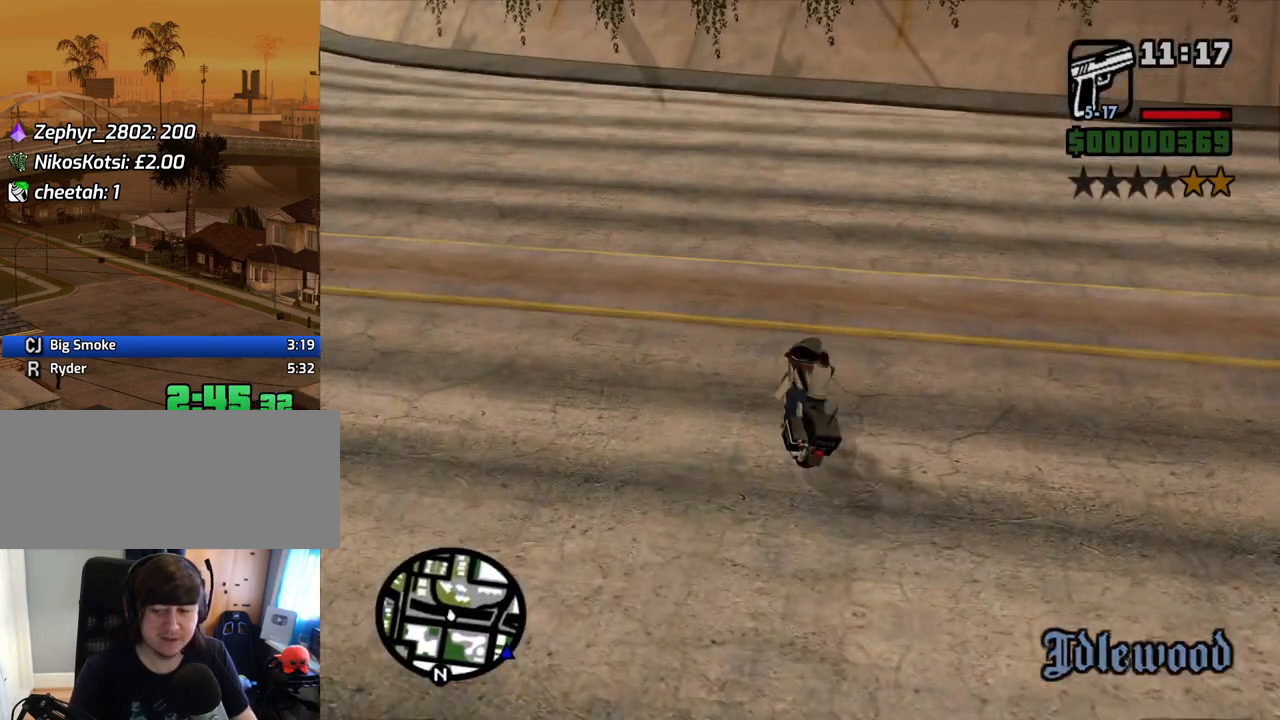
{"keys": ["5", "d", "w"], "mouse": [], "events": [[17, "space", "down"], [302, "space", "up"], [436, "w", "down"]]}
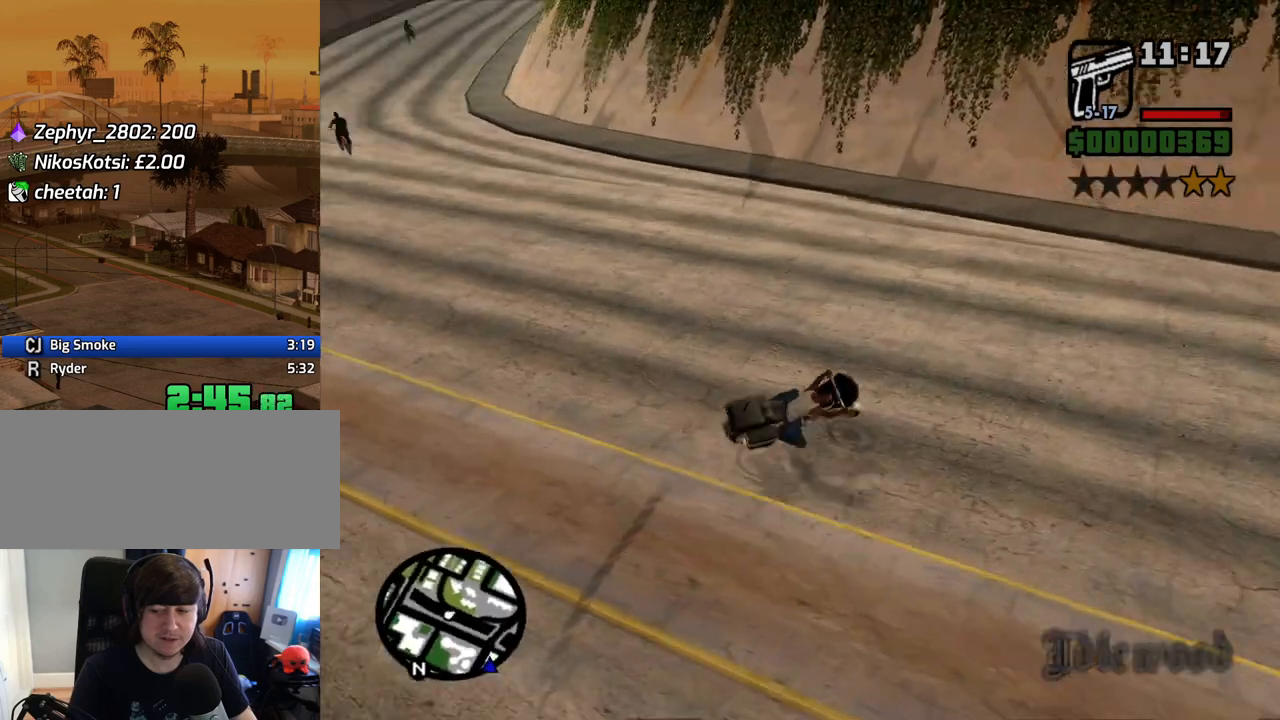
{"keys": ["5", "d"], "mouse": [], "events": [[168, "w", "up"]]}
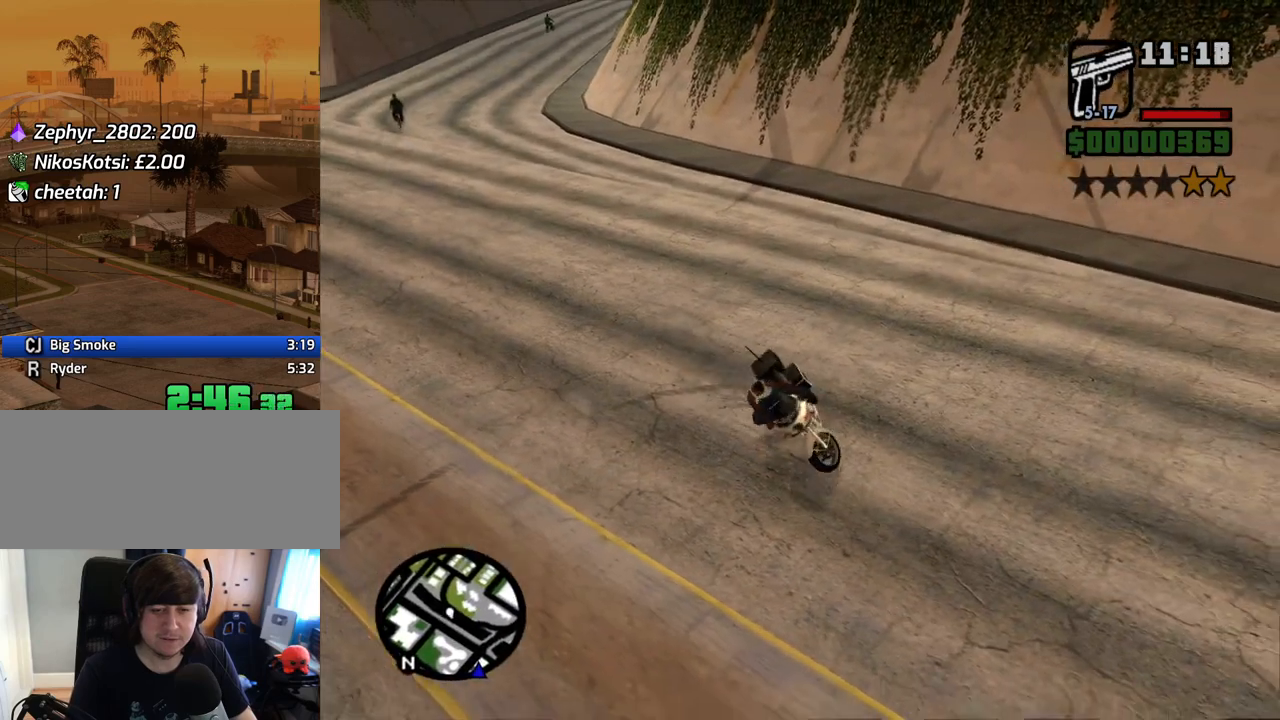
{"keys": ["5", "d"], "mouse": [], "events": []}
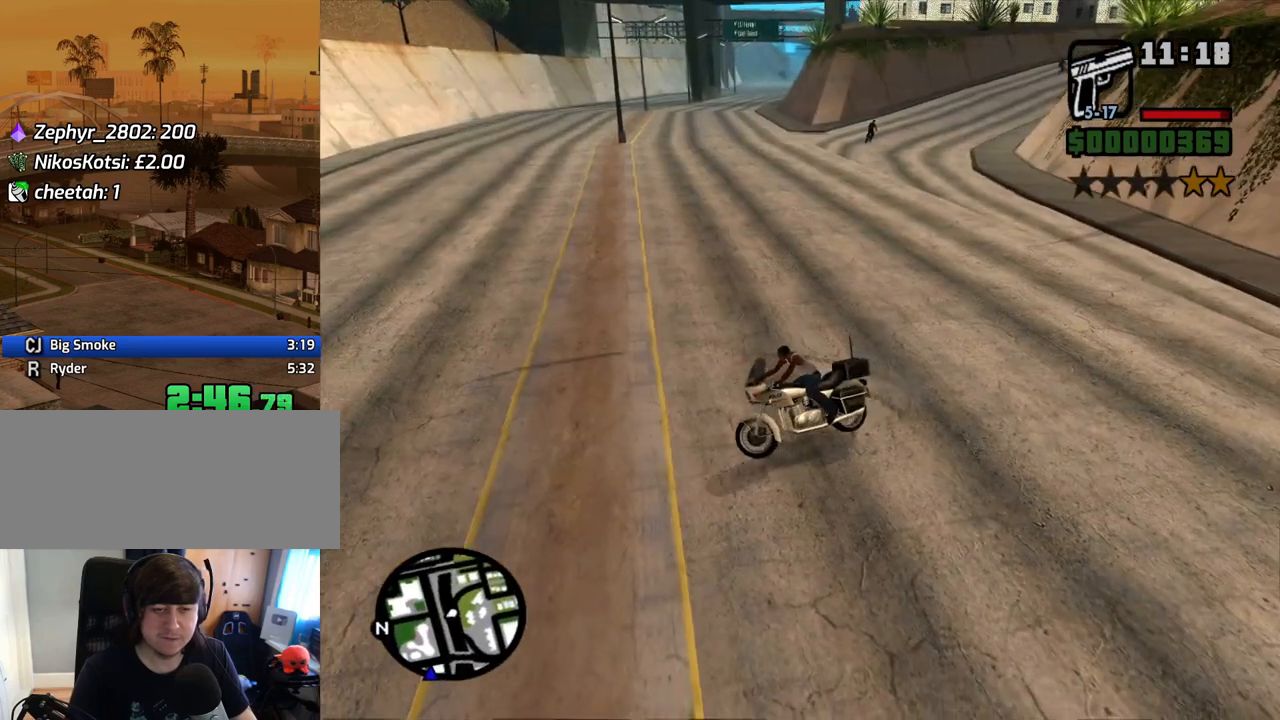
{"keys": ["5", "d"], "mouse": [], "events": []}
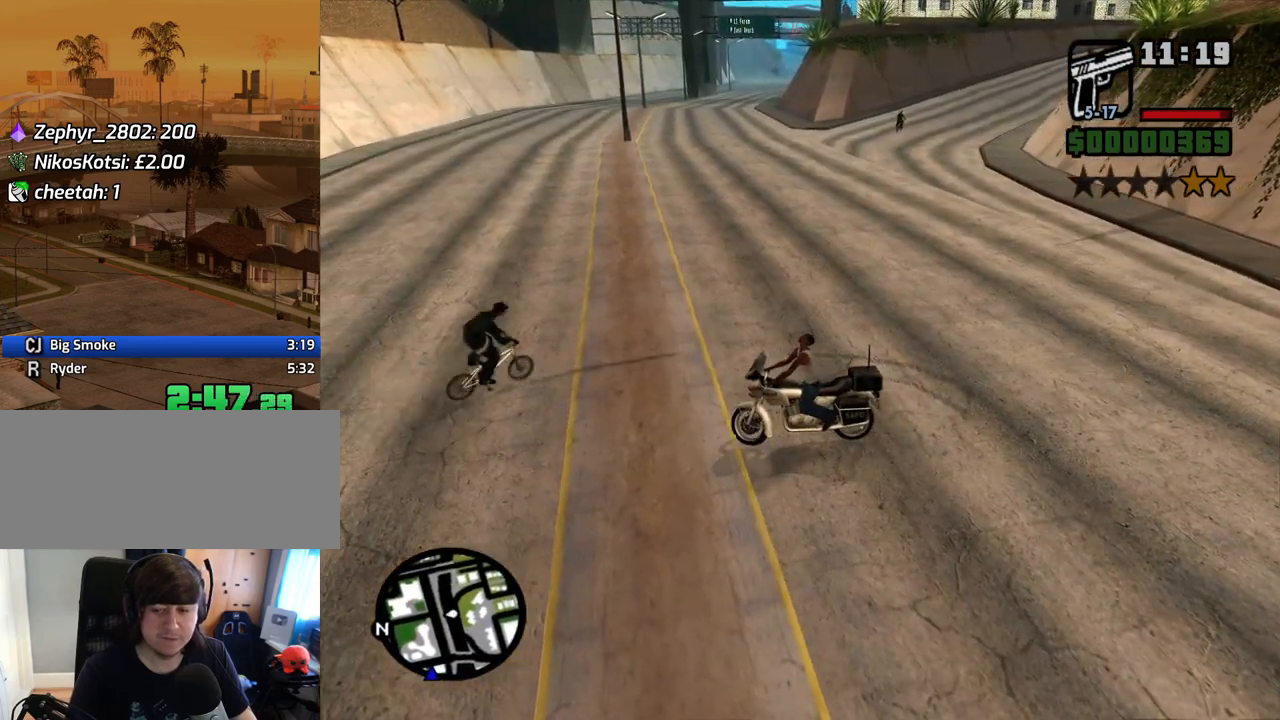
{"keys": ["d", "w"], "mouse": [], "events": [[100, "w", "down"], [184, "5", "up"], [335, "2", "down"], [469, "2", "up"]]}
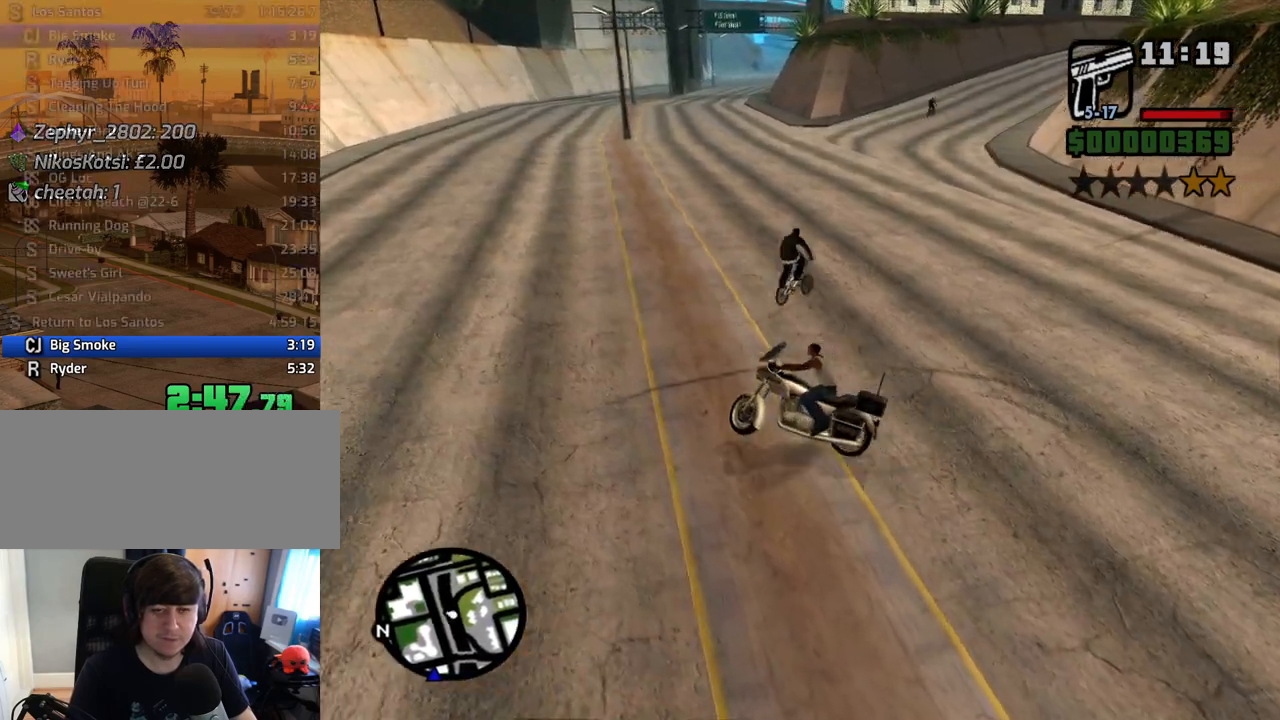
{"keys": ["d", "w"], "mouse": [], "events": [[17, "2", "down"], [135, "2", "up"], [185, "w", "up"], [336, "2", "down"], [336, "w", "down"], [470, "2", "up"]]}
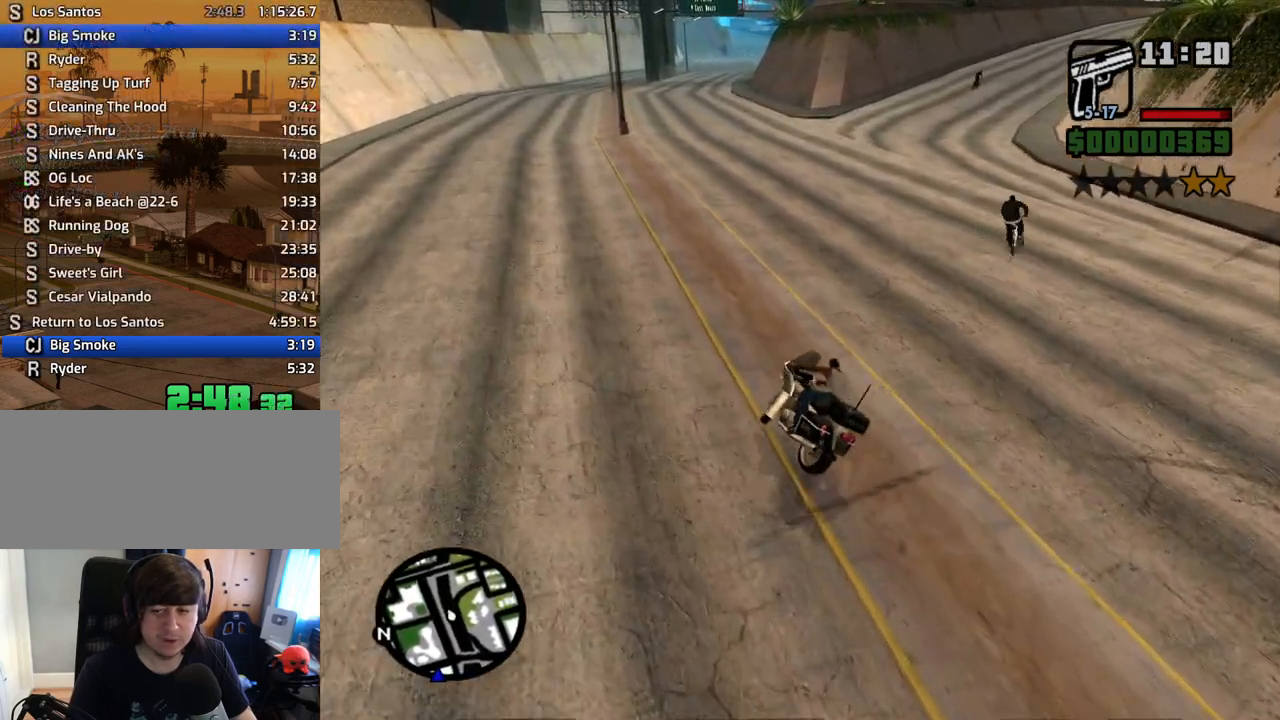
{"keys": ["2", "w"], "mouse": [], "events": [[17, "2", "down"], [151, "2", "up"], [252, "2", "down"], [352, "2", "up"], [386, "d", "up"], [436, "2", "down"]]}